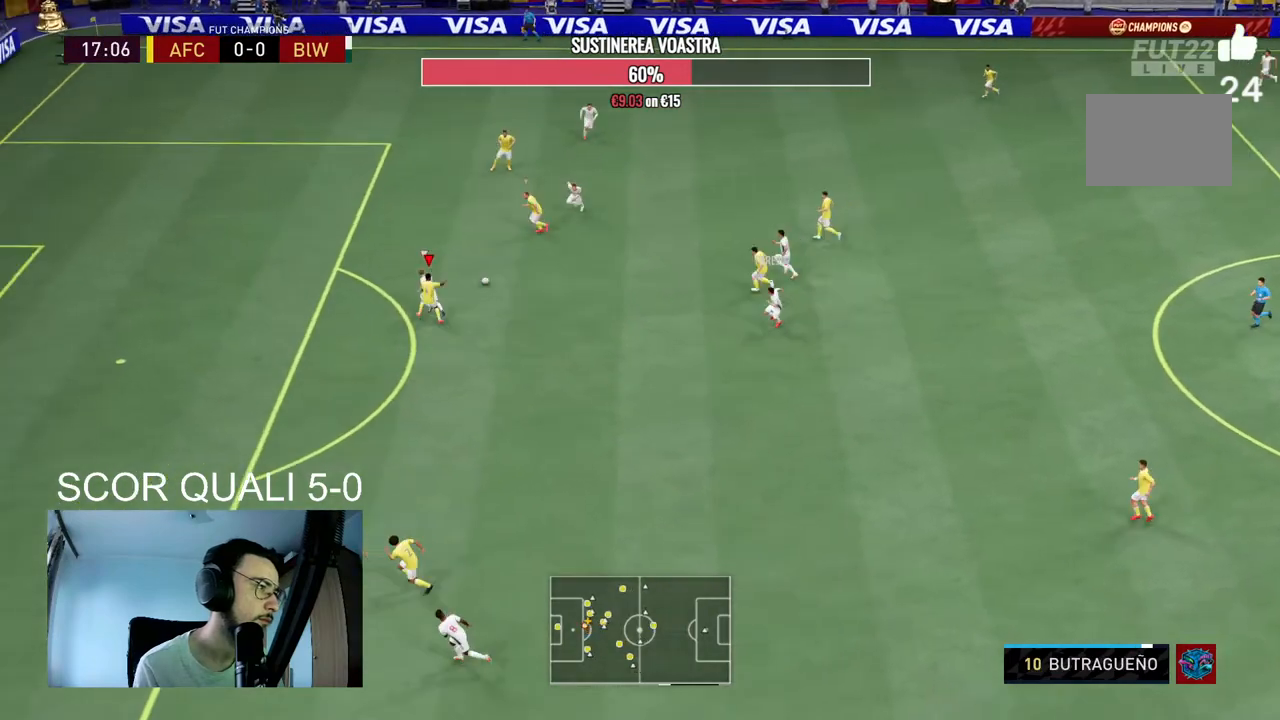
Gameplay with a controller (Xbox layout); each line is a JSON object with the inputs held at the frame after it. "events" lists button and stick changes between this image and that frame as [ms after this image, input, new state], when the widget could be followed in between. Not read: L3 R3.
{"buttons": ["R2"], "left_stick": "up-left", "right_stick": "center", "events": [[233, "L2", "up"]]}
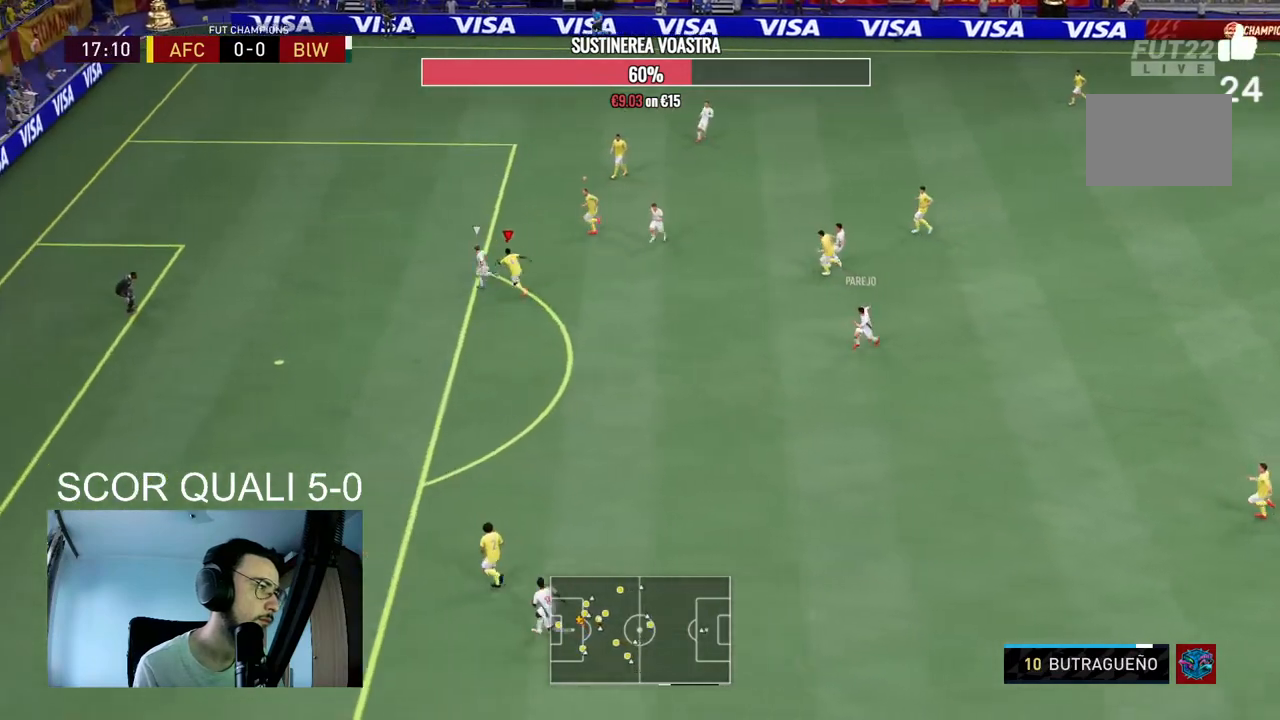
{"buttons": ["R2"], "left_stick": "up-left", "right_stick": "center", "events": []}
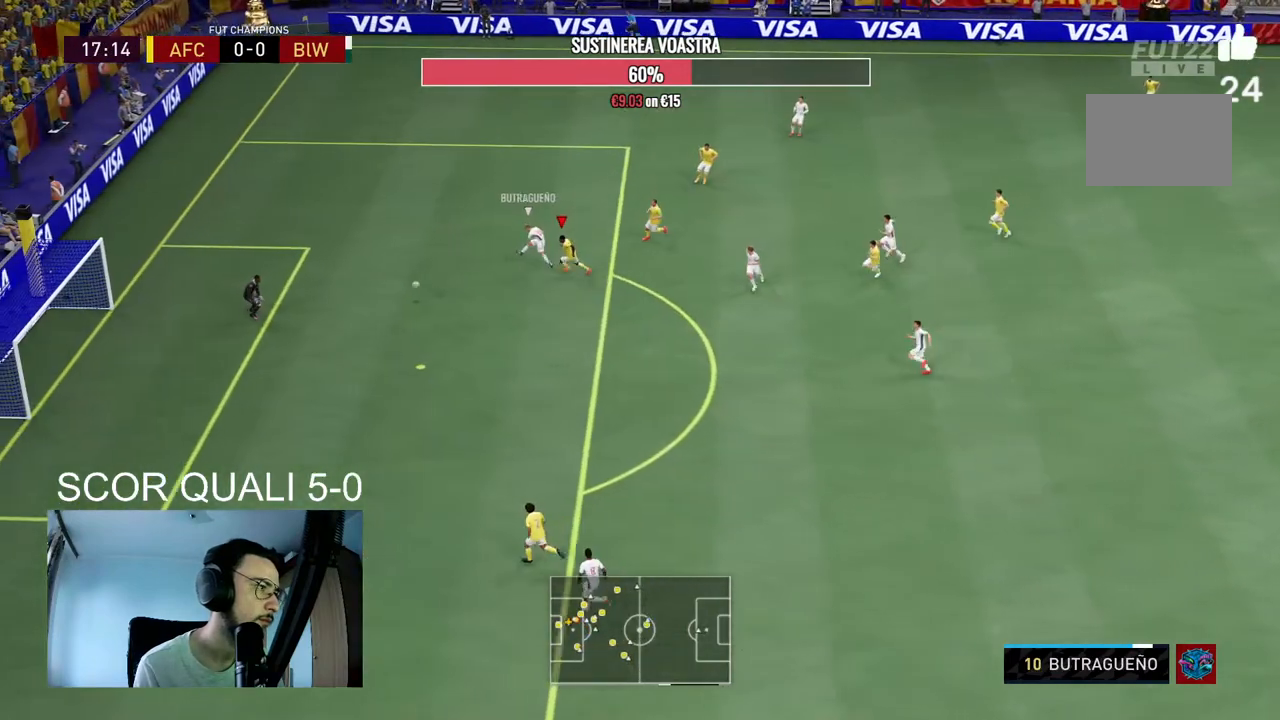
{"buttons": [], "left_stick": "center", "right_stick": "center", "events": [[33, "left_stick", "left"], [367, "R2", "up"], [500, "left_stick", "center"]]}
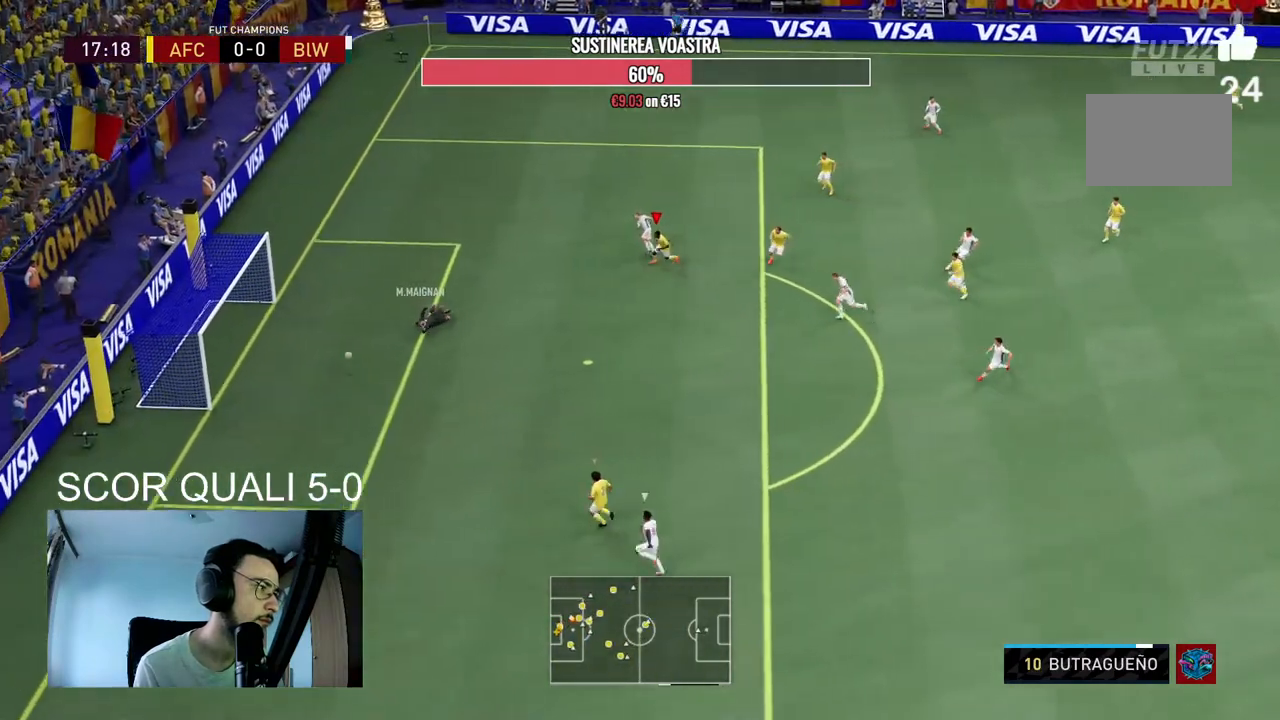
{"buttons": ["R2"], "left_stick": "left", "right_stick": "center", "events": [[33, "R2", "down"], [433, "left_stick", "left"]]}
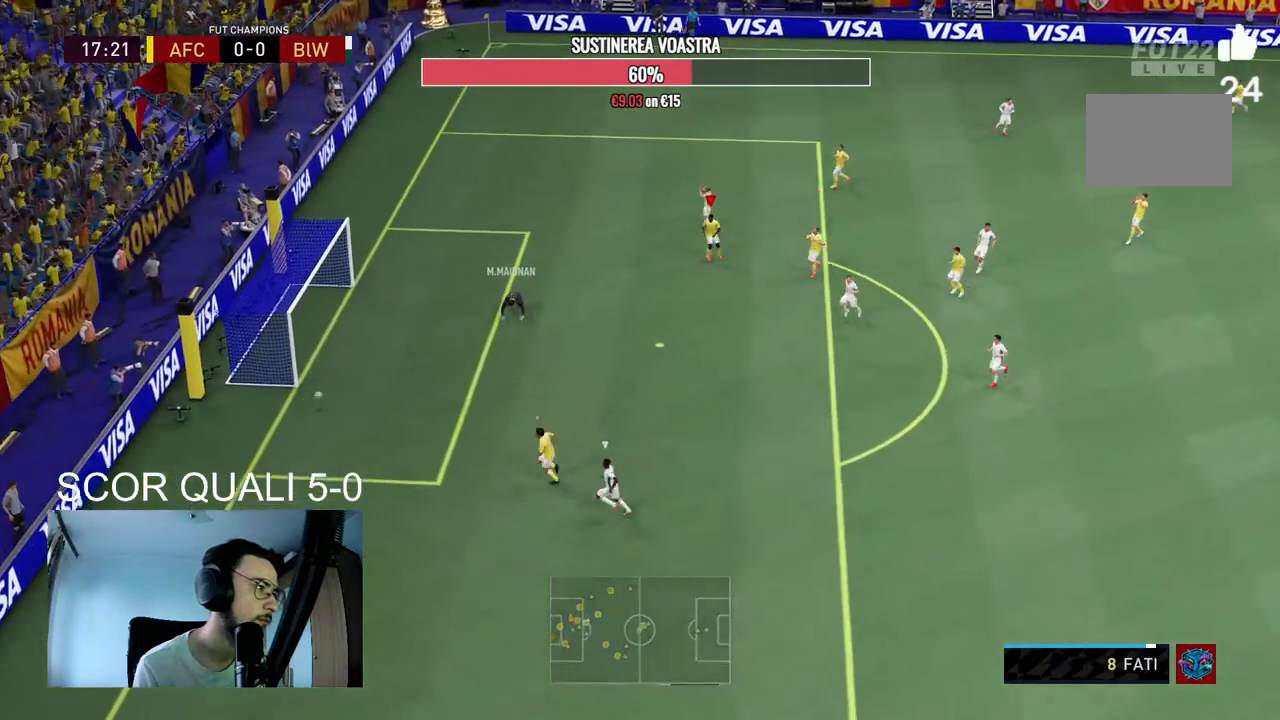
{"buttons": ["A"], "left_stick": "center", "right_stick": "center", "events": [[333, "R2", "up"], [433, "A", "down"], [467, "left_stick", "center"]]}
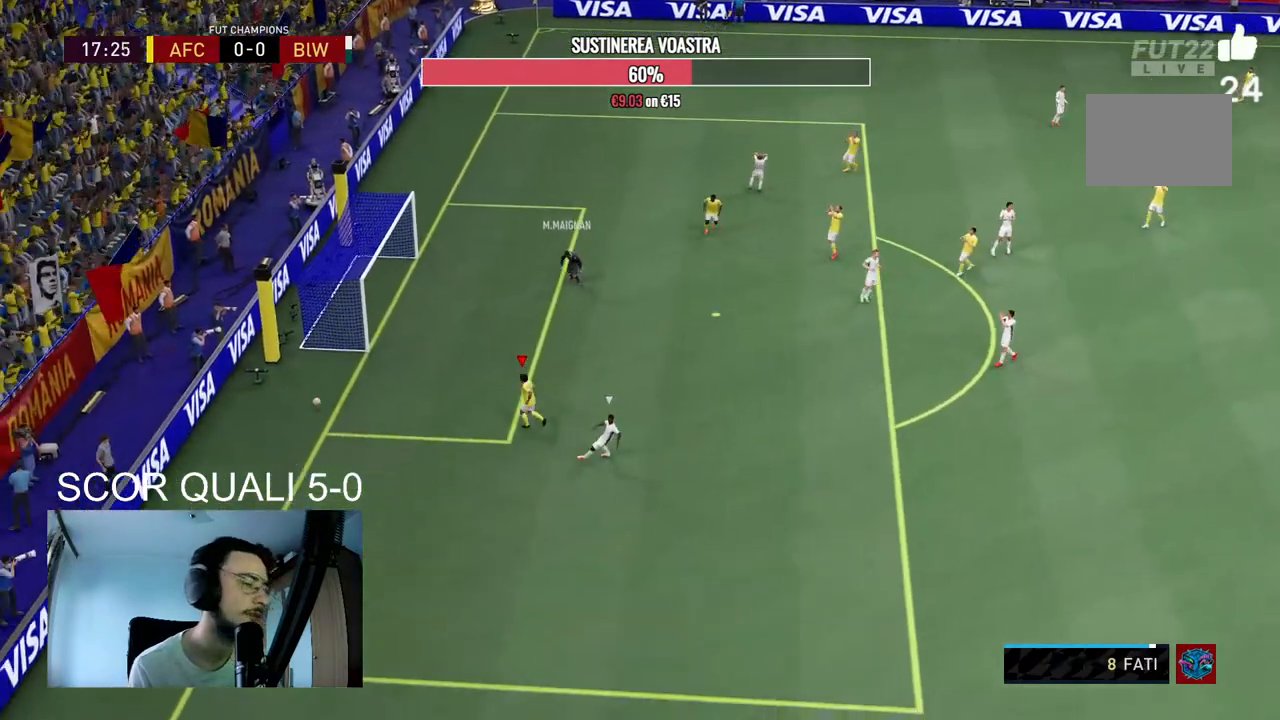
{"buttons": ["A", "R1"], "left_stick": "center", "right_stick": "center"}
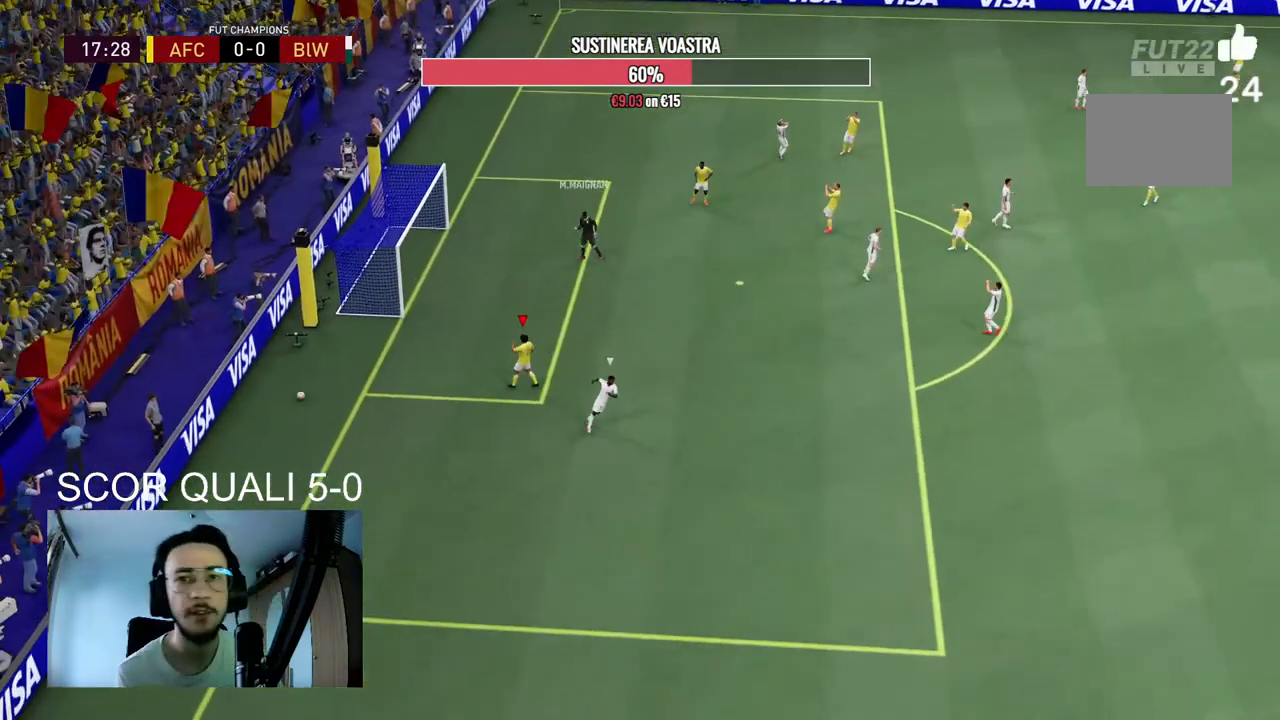
{"buttons": ["A", "R1"], "left_stick": "center", "right_stick": "center", "events": [[100, "R1", "up"], [133, "A", "up"], [233, "A", "down"], [267, "R1", "down"], [367, "A", "up"], [400, "R1", "up"], [467, "A", "down"], [500, "R1", "down"]]}
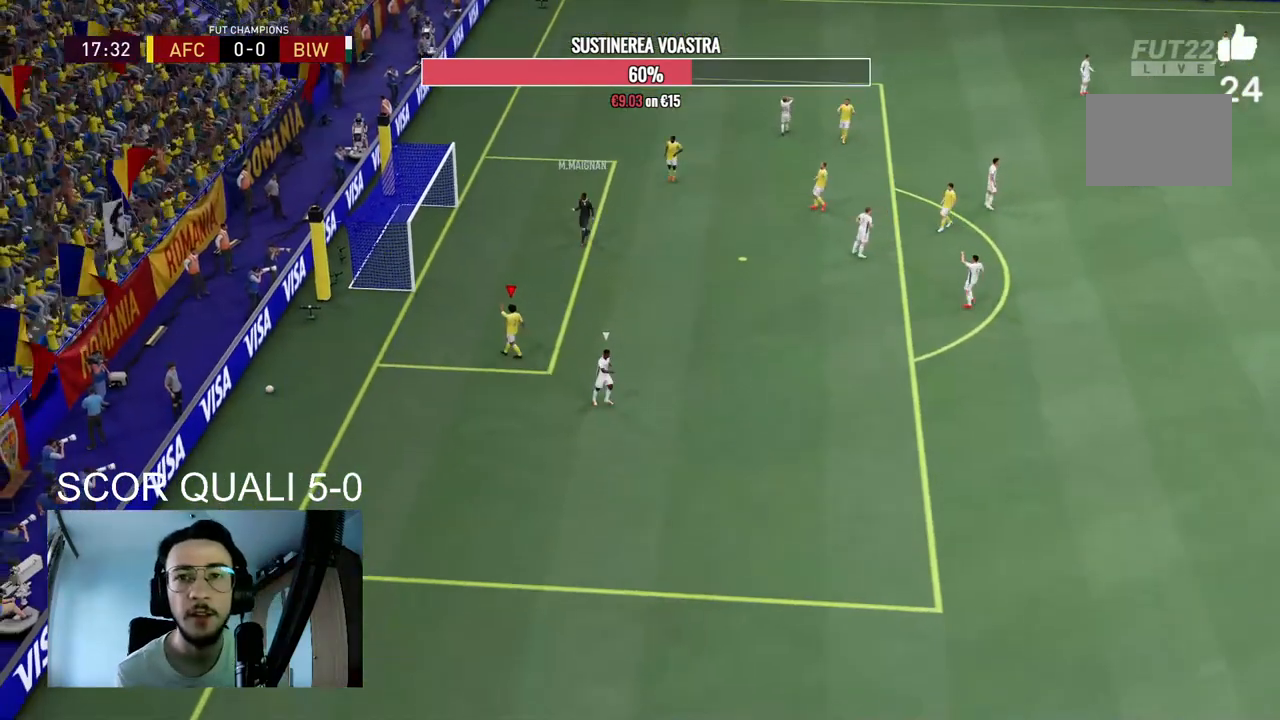
{"buttons": ["R1"], "left_stick": "center", "right_stick": "center"}
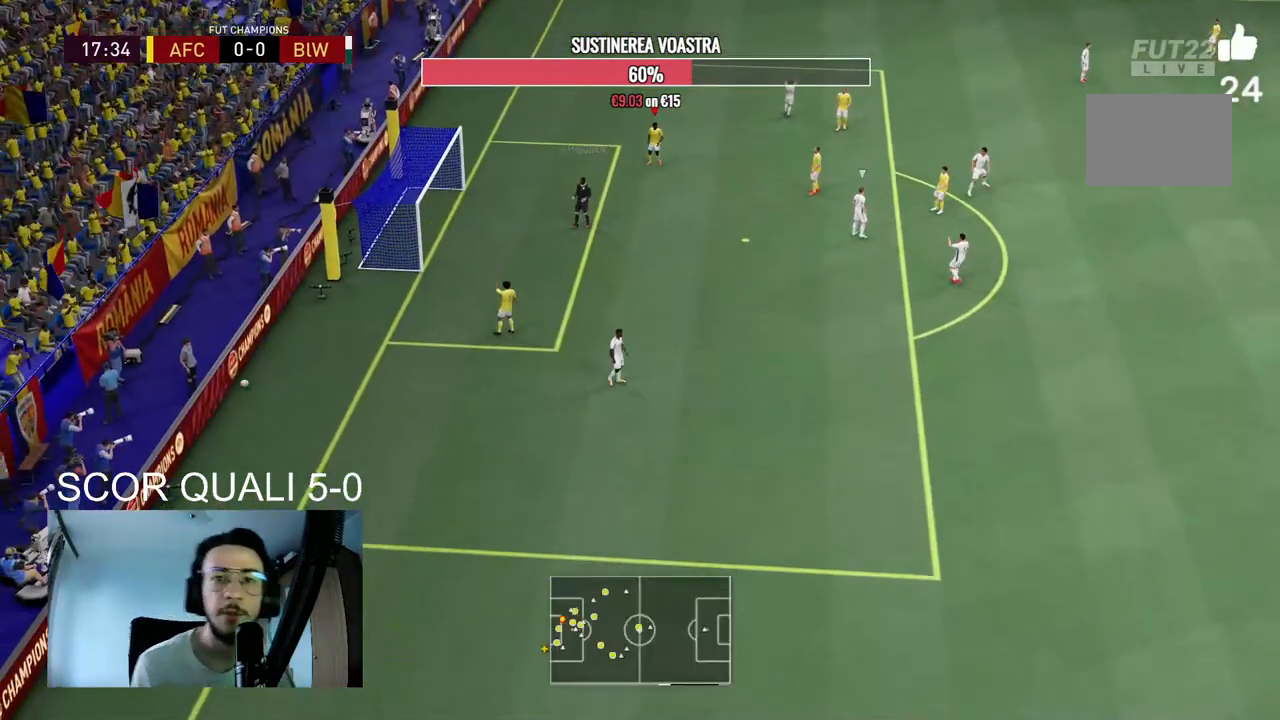
{"buttons": [], "left_stick": "center", "right_stick": "center", "events": [[67, "R1", "up"]]}
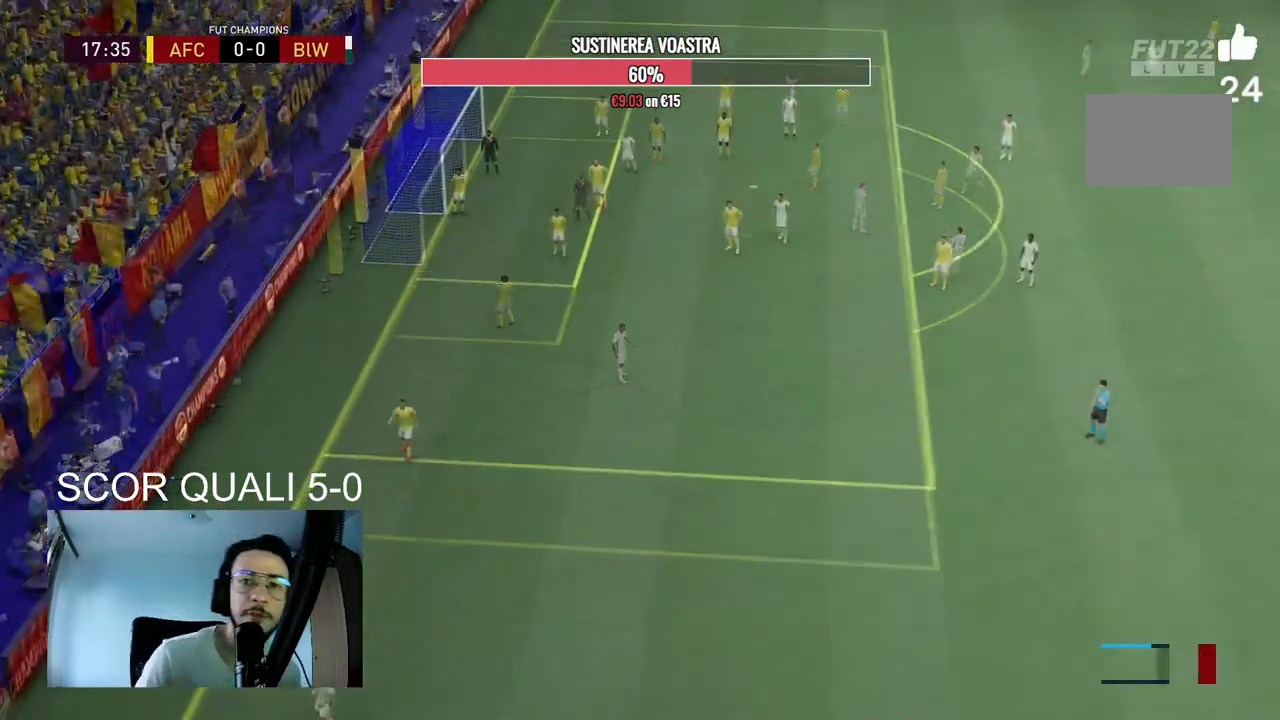
{"buttons": [], "left_stick": "center", "right_stick": "center", "events": []}
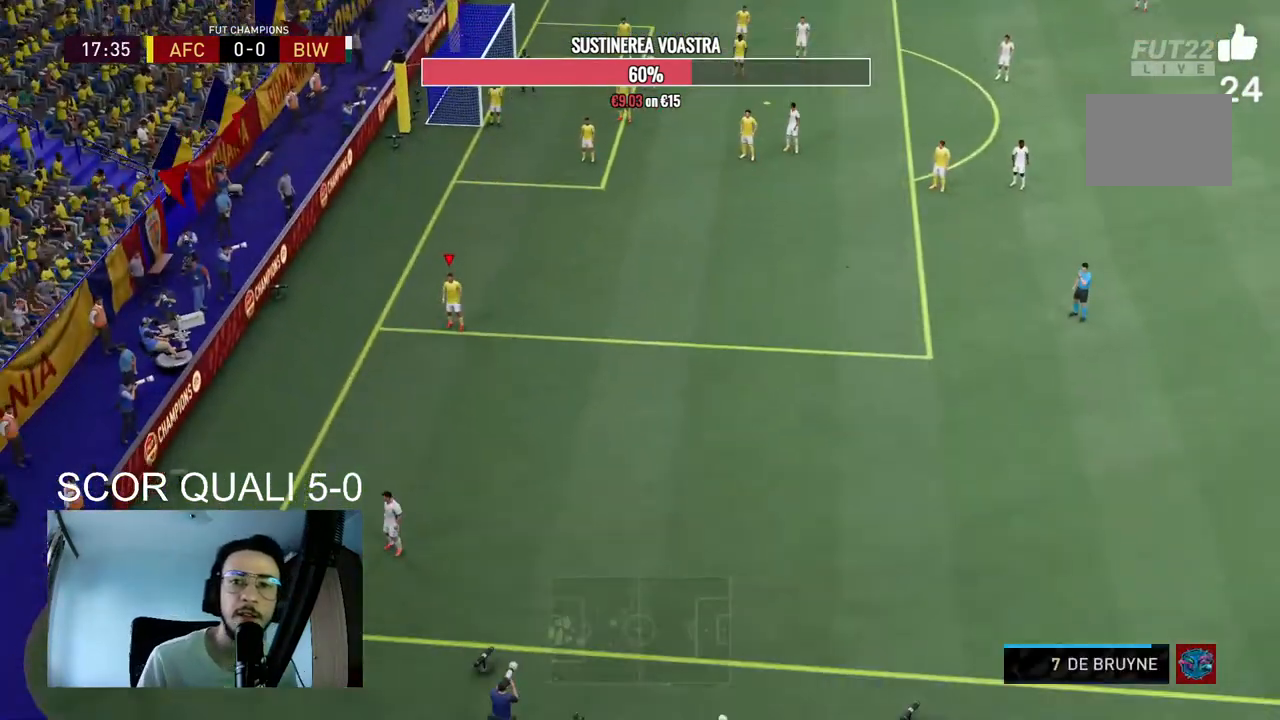
{"buttons": [], "left_stick": "down", "right_stick": "center", "events": [[167, "left_stick", "down"]]}